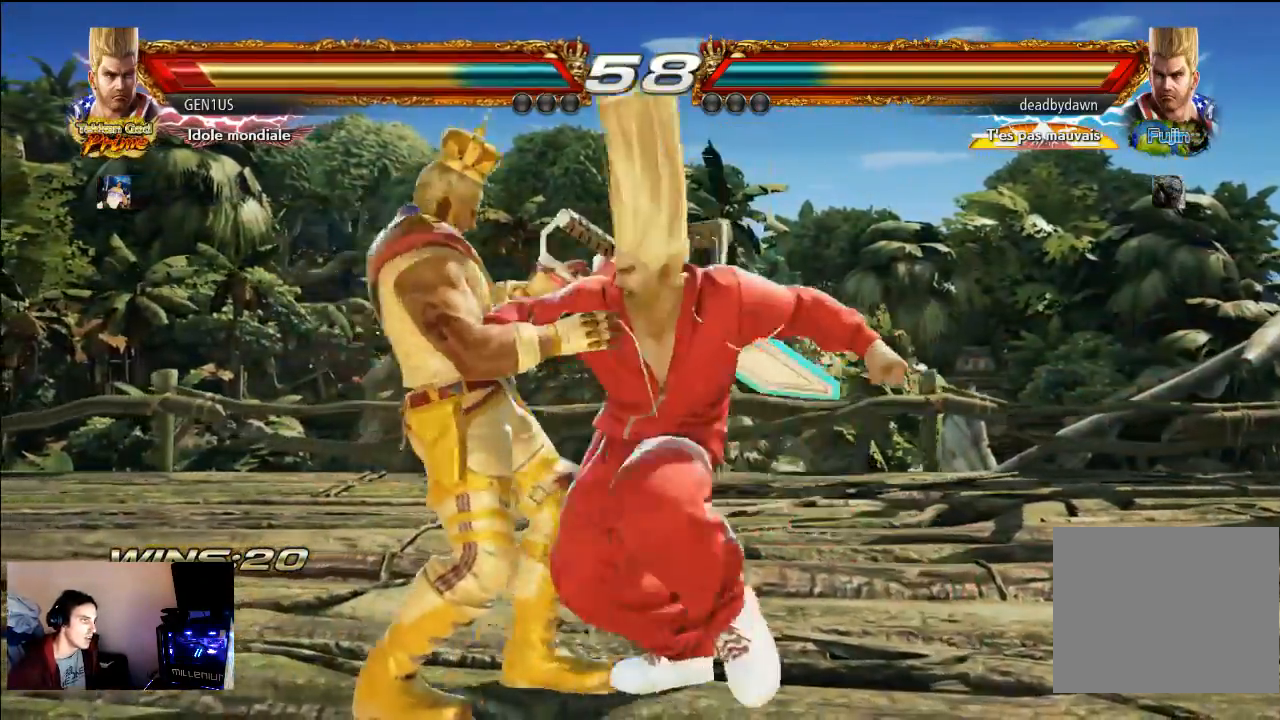
Gameplay with a controller (PlayStation layout); each line is a JSON object with the inputs held at the frame after it. "events" lists button and stick changes between this image and that frame as [ms after this image, input, new state], when the widget could be followed in between. Not read: L3 R3.
{"buttons": [], "left_stick": "center", "right_stick": "center", "events": [[200, "CROSS", "down"], [300, "CROSS", "up"], [300, "TRIANGLE", "down"], [400, "TRIANGLE", "up"]]}
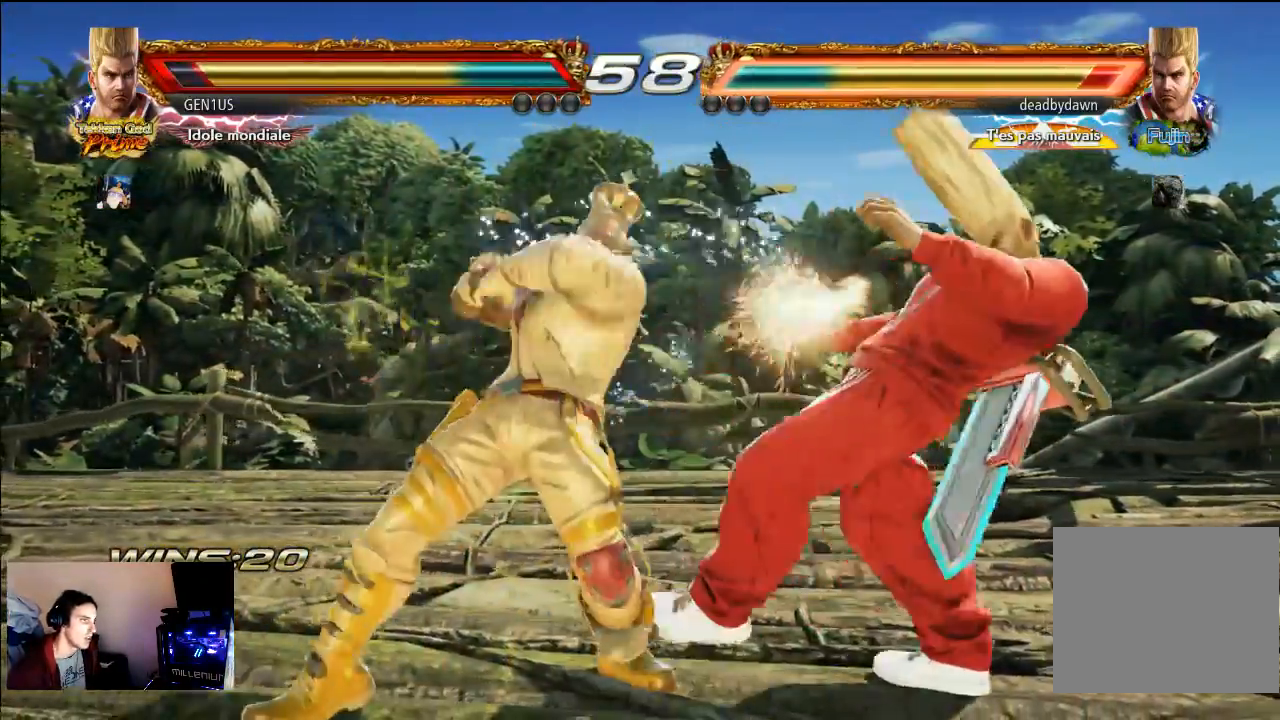
{"buttons": ["CROSS"], "left_stick": "center", "right_stick": "center", "events": [[300, "CROSS", "down"]]}
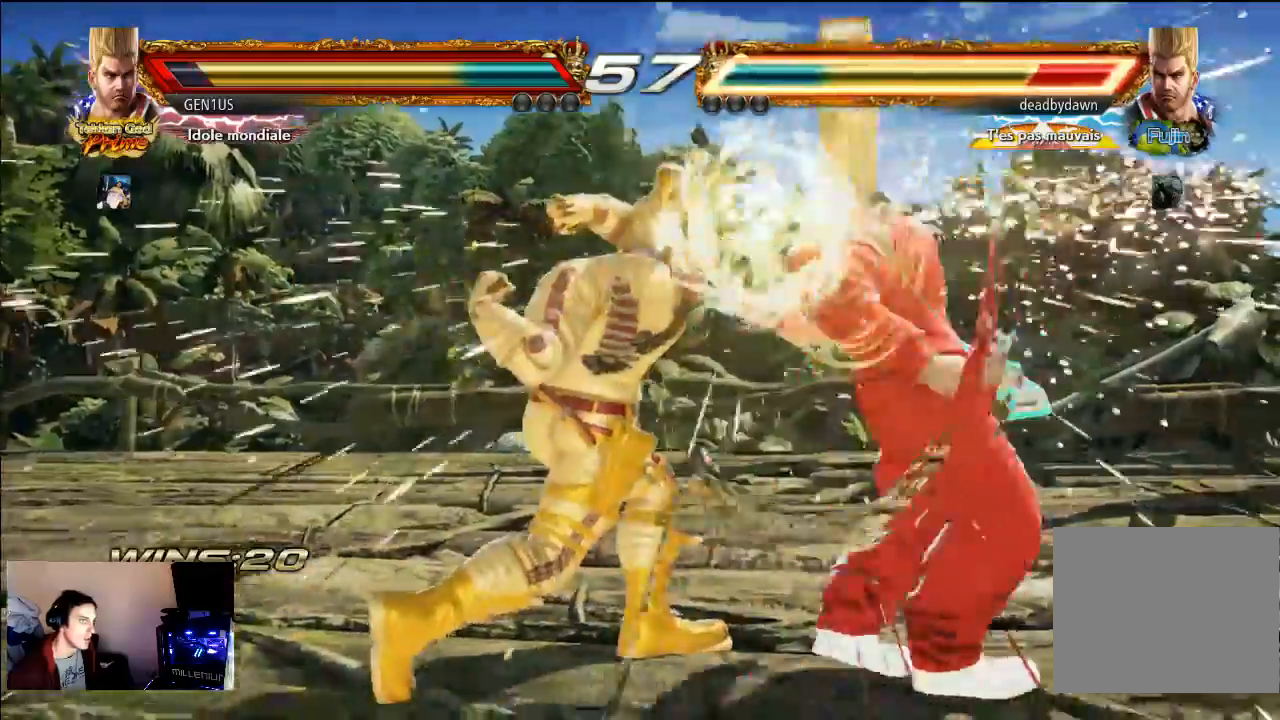
{"buttons": [], "left_stick": "center", "right_stick": "center", "events": [[500, "CROSS", "up"]]}
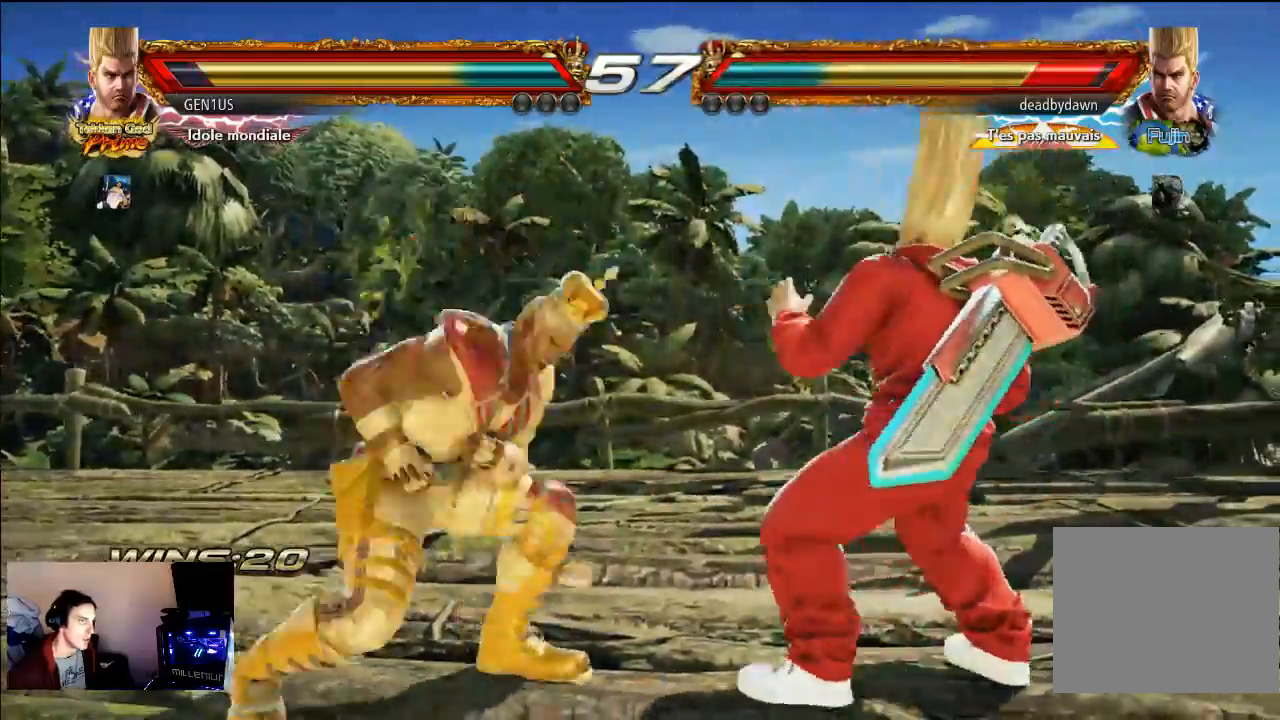
{"buttons": [], "left_stick": "center", "right_stick": "center", "events": [[17, "CROSS", "down"], [367, "CROSS", "up"]]}
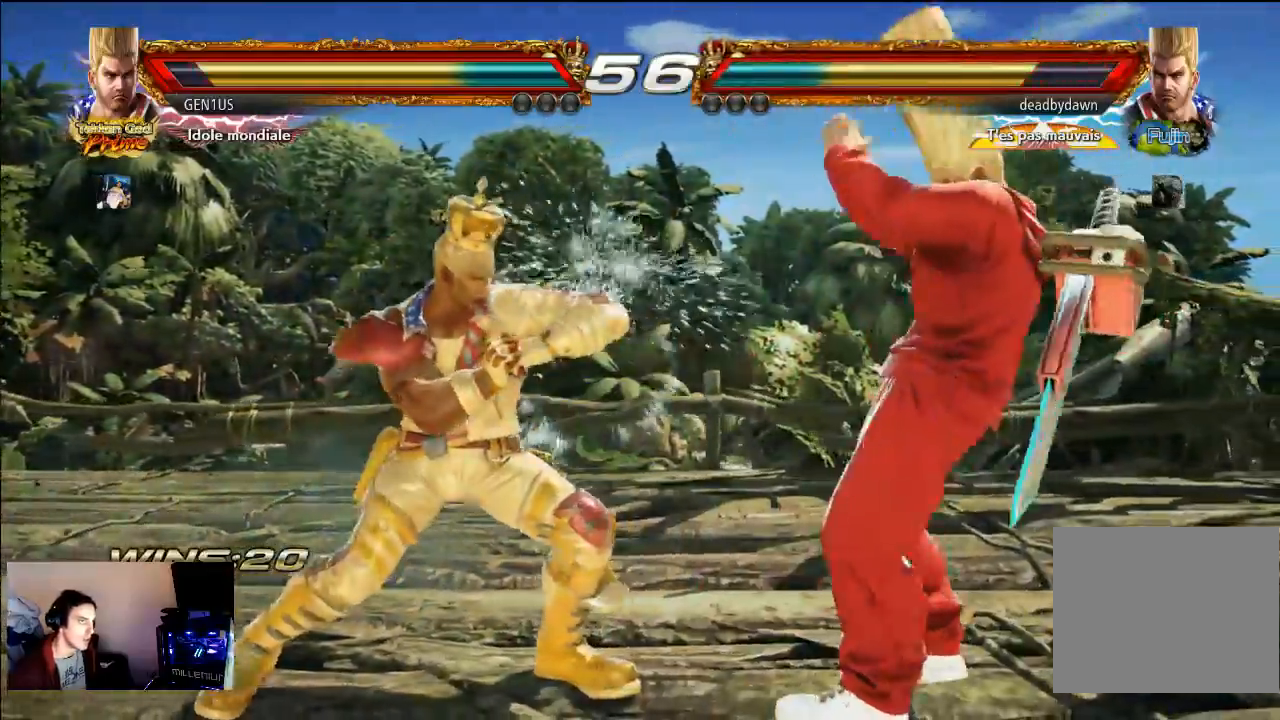
{"buttons": [], "left_stick": "center", "right_stick": "center", "events": []}
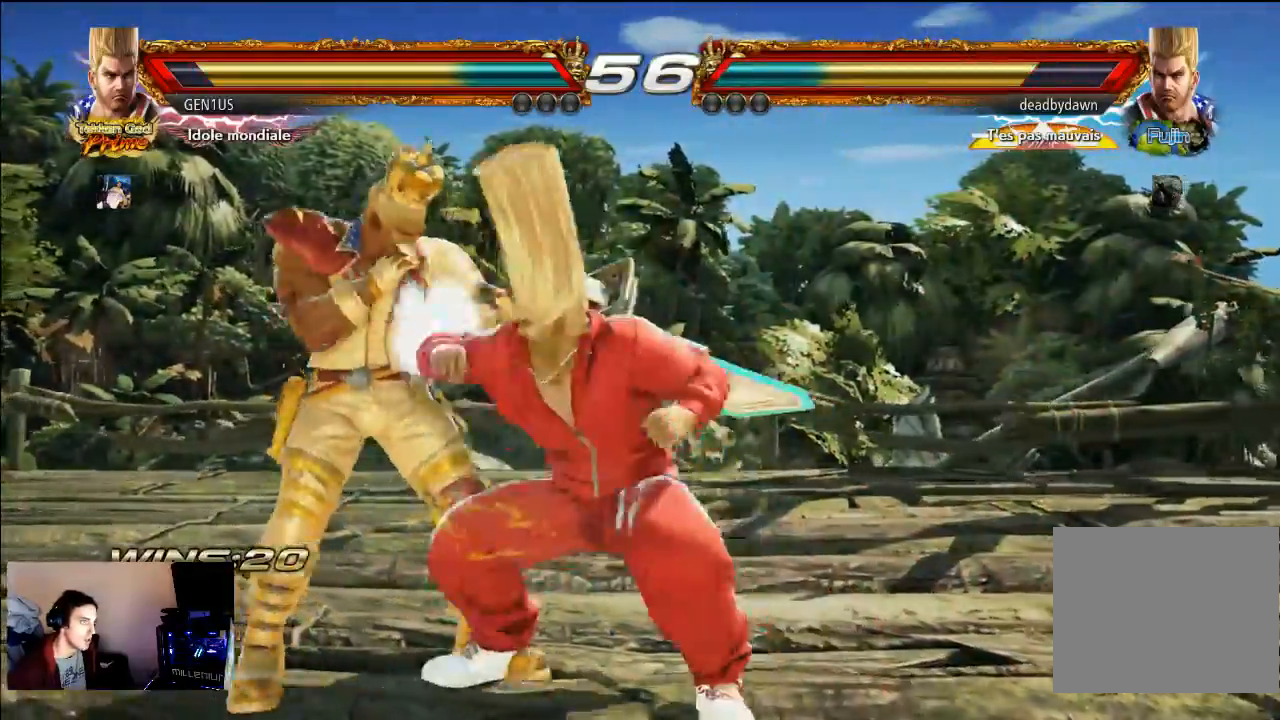
{"buttons": [], "left_stick": "center", "right_stick": "center", "events": []}
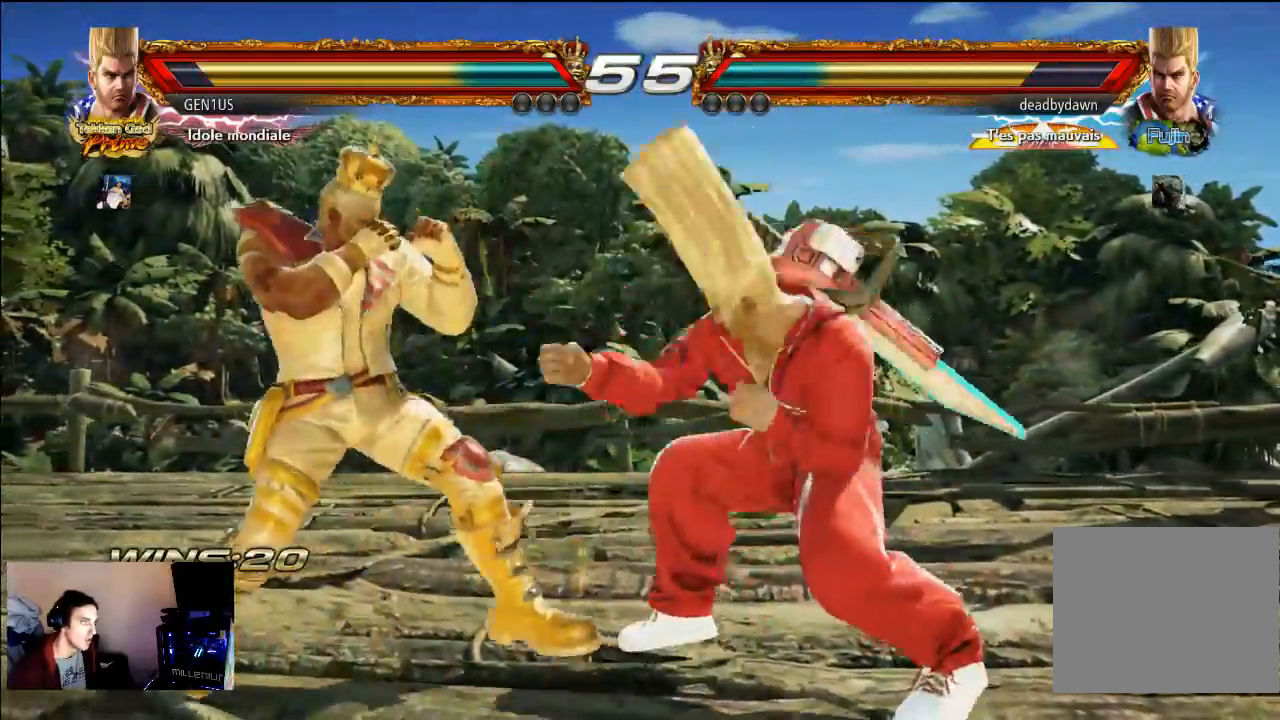
{"buttons": [], "left_stick": "center", "right_stick": "center", "events": [[400, "CIRCLE", "down"], [467, "CIRCLE", "up"]]}
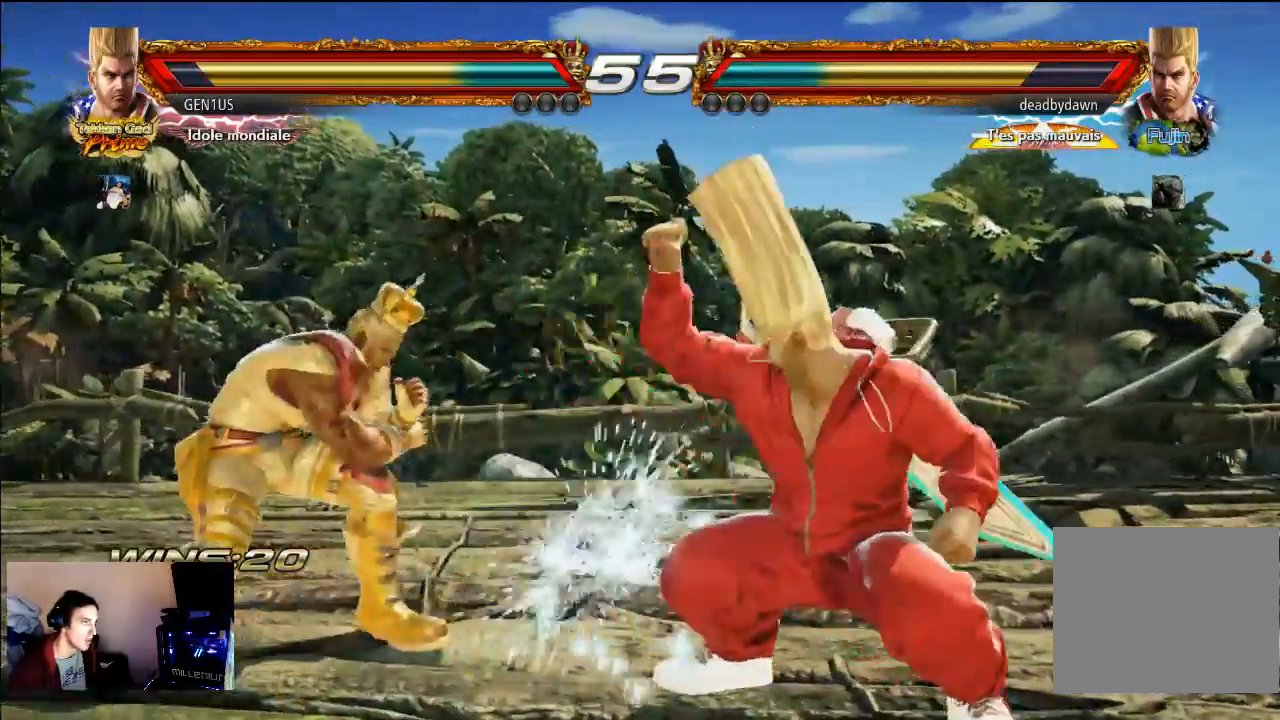
{"buttons": [], "left_stick": "center", "right_stick": "center", "events": []}
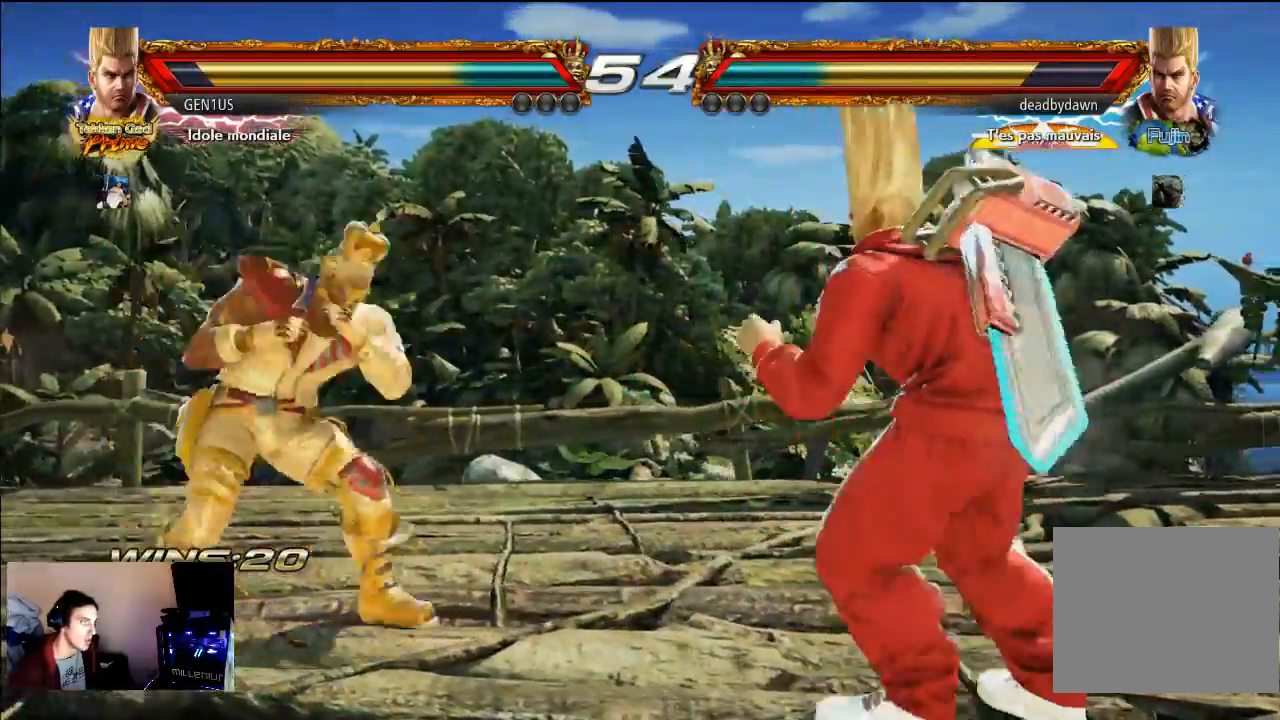
{"buttons": [], "left_stick": "center", "right_stick": "center", "events": []}
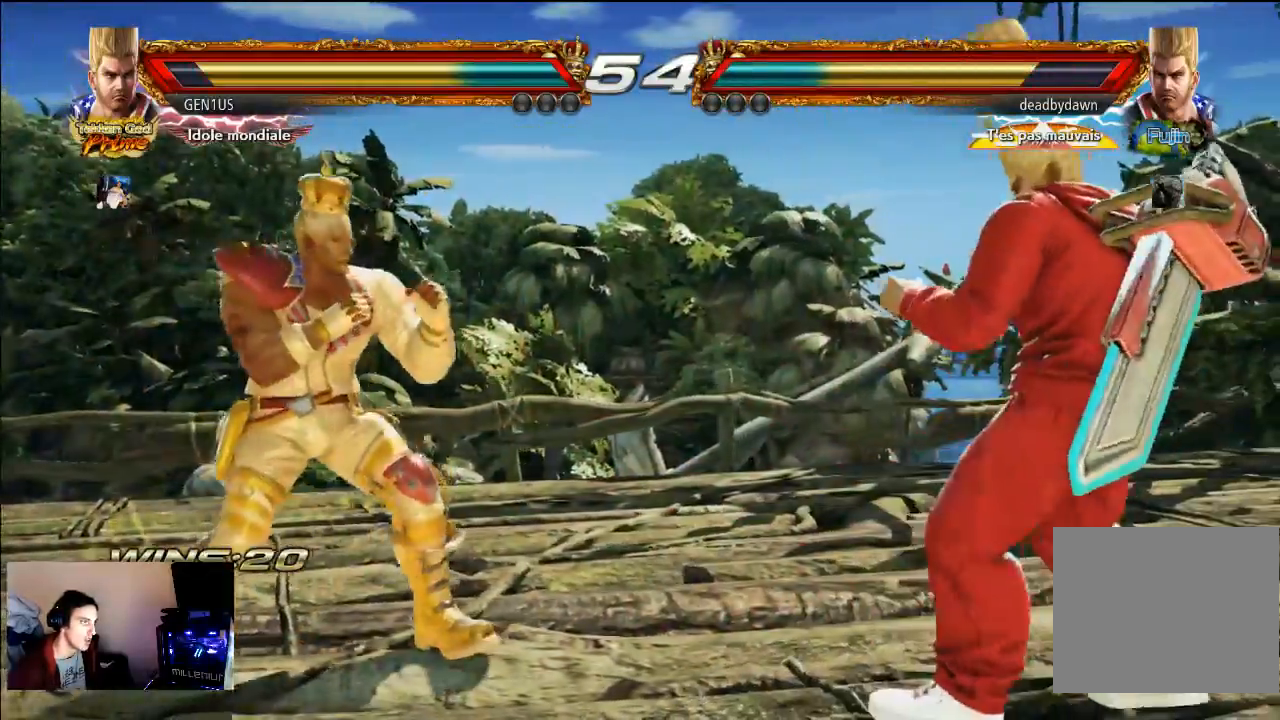
{"buttons": [], "left_stick": "center", "right_stick": "center", "events": []}
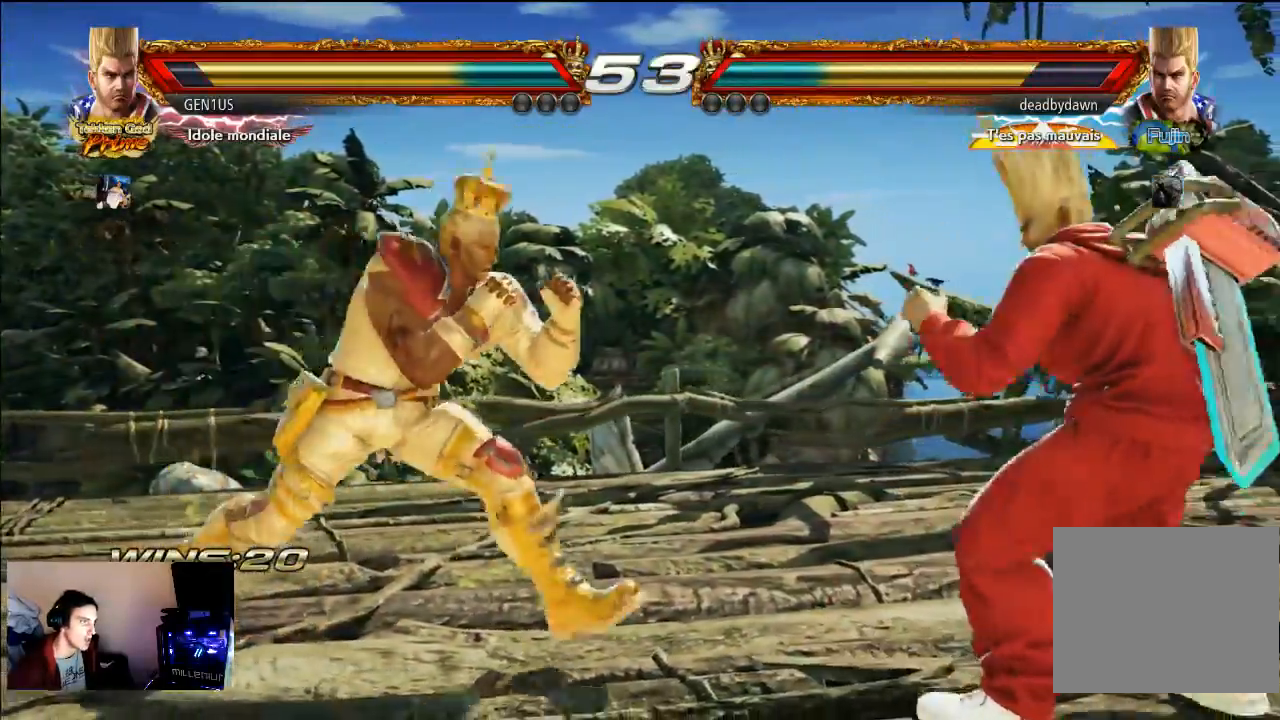
{"buttons": [], "left_stick": "center", "right_stick": "center", "events": []}
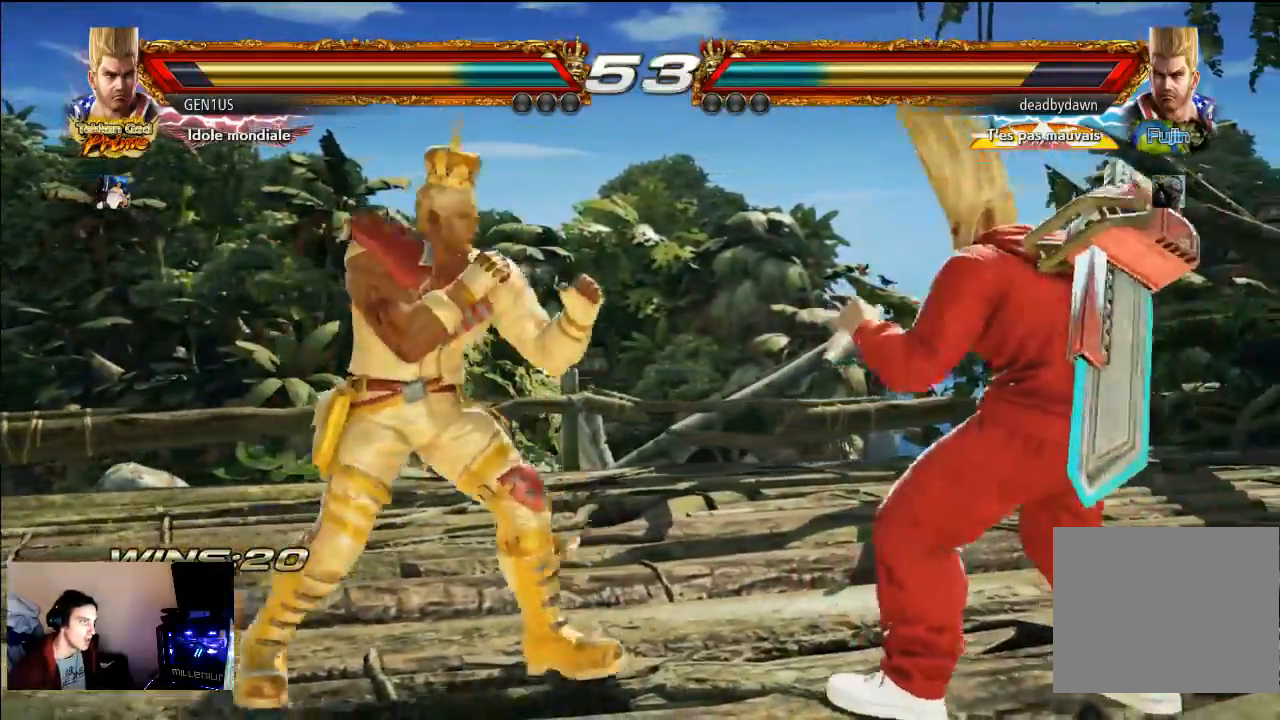
{"buttons": [], "left_stick": "center", "right_stick": "center", "events": []}
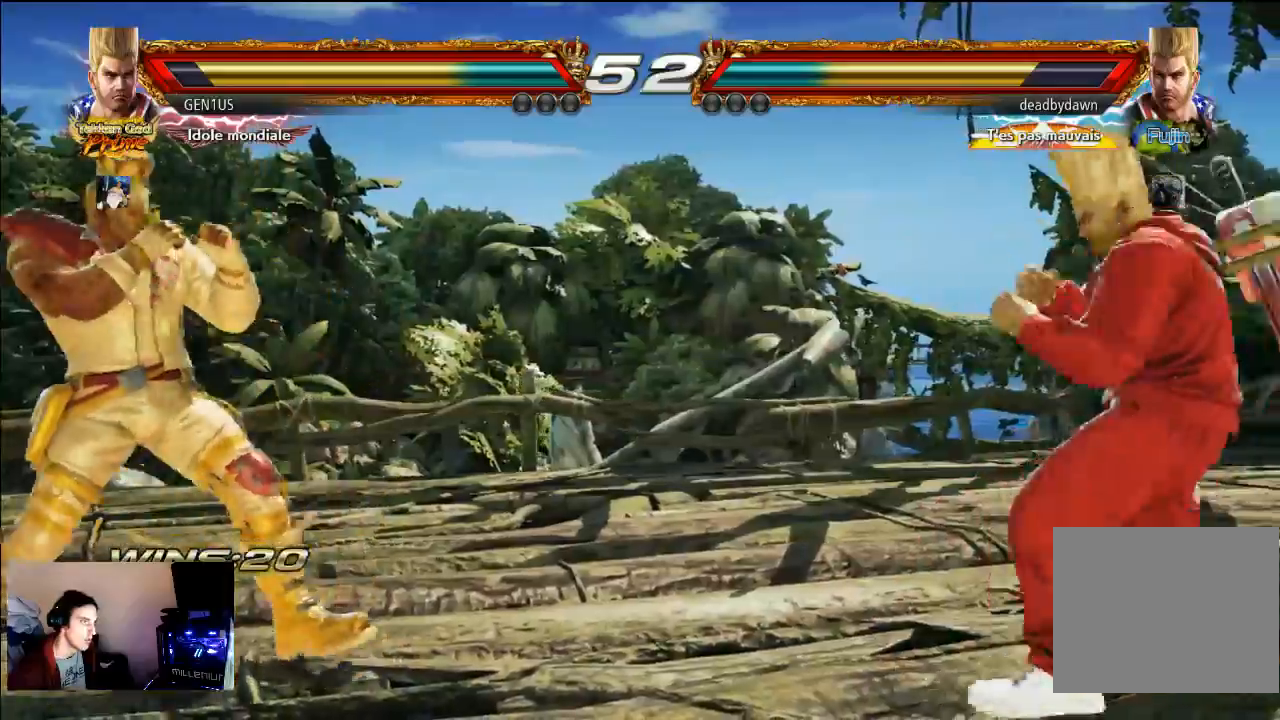
{"buttons": [], "left_stick": "center", "right_stick": "center", "events": []}
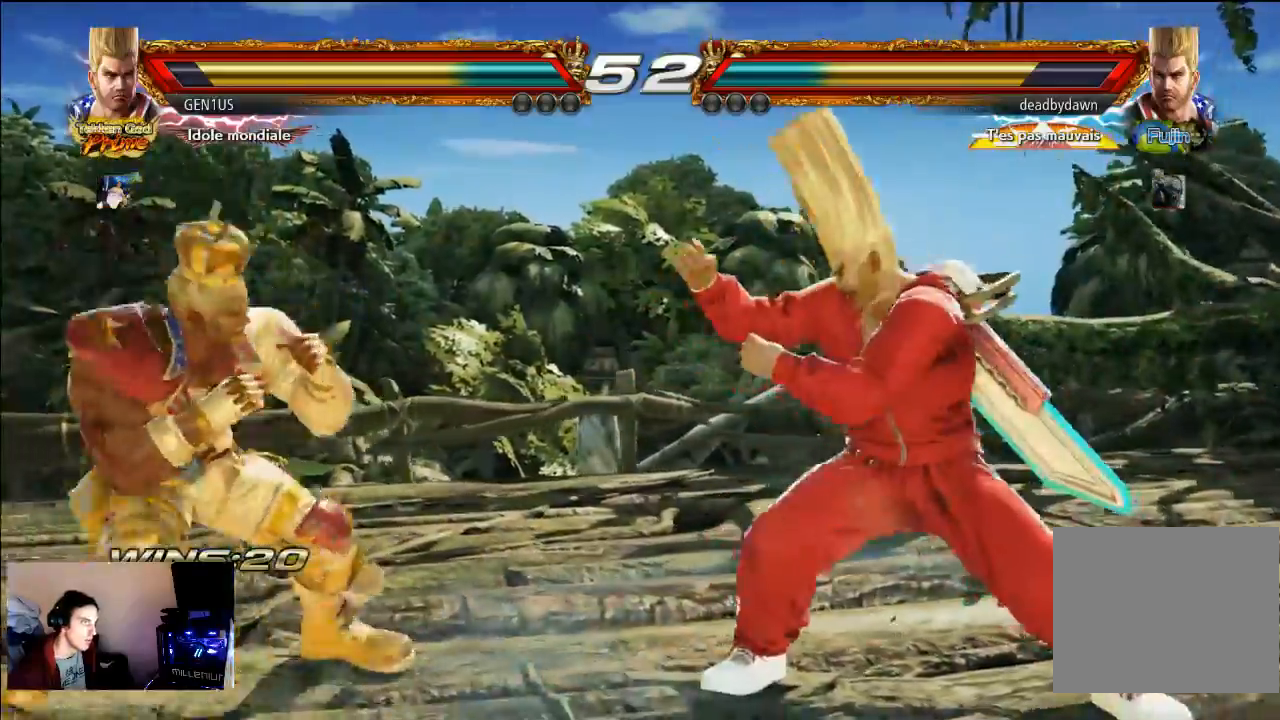
{"buttons": ["CROSS"], "left_stick": "center", "right_stick": "center", "events": [[67, "TRIANGLE", "down"], [133, "TRIANGLE", "up"], [200, "CROSS", "down"]]}
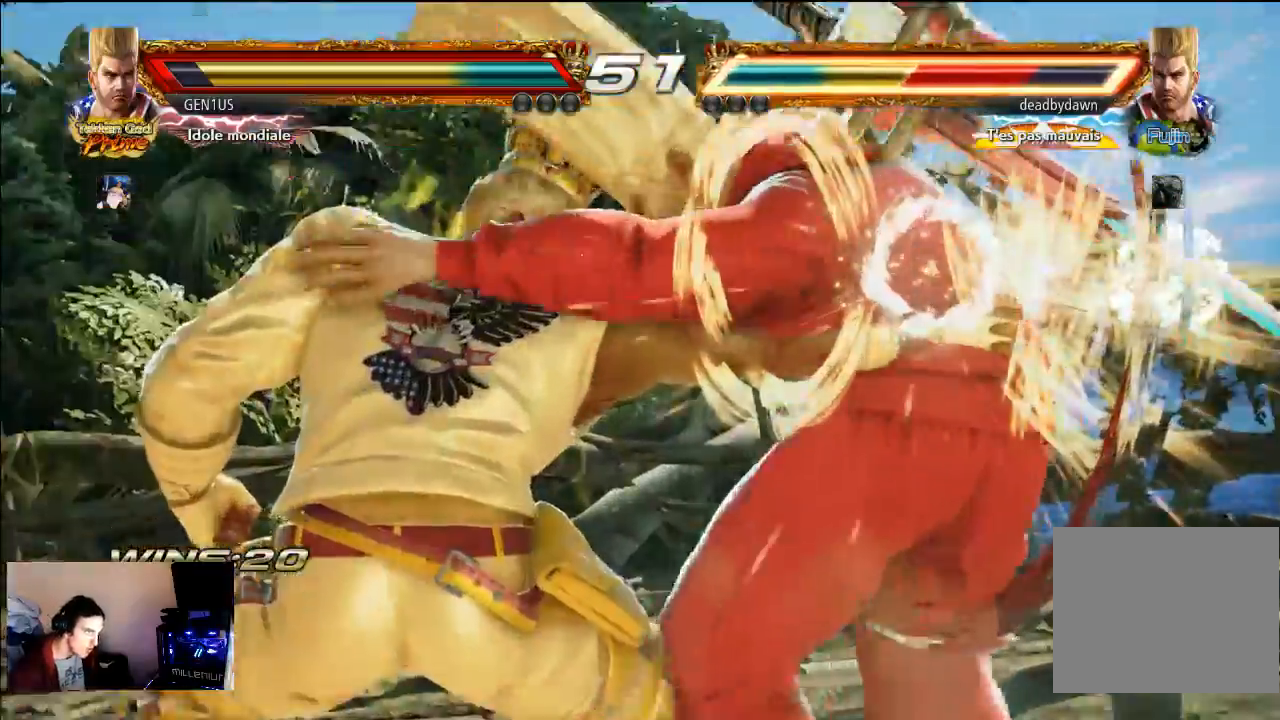
{"buttons": ["CROSS"], "left_stick": "center", "right_stick": "center", "events": []}
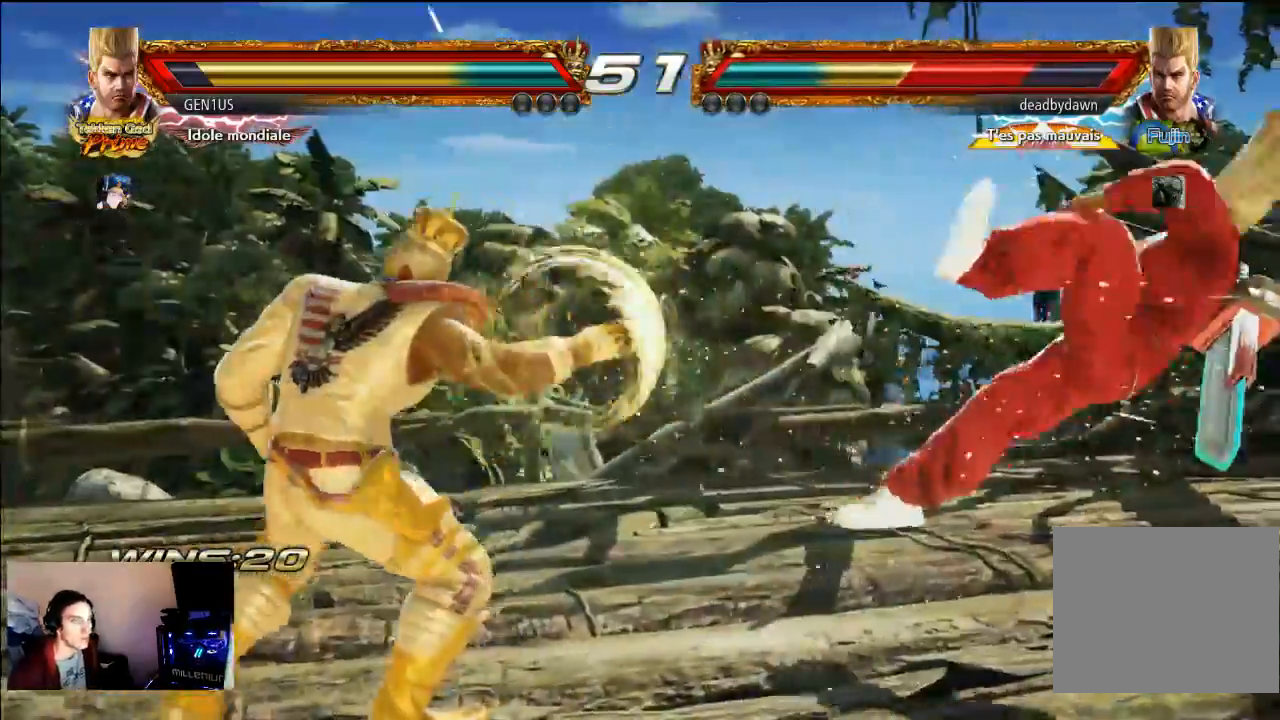
{"buttons": [], "left_stick": "center", "right_stick": "center", "events": [[100, "CROSS", "up"]]}
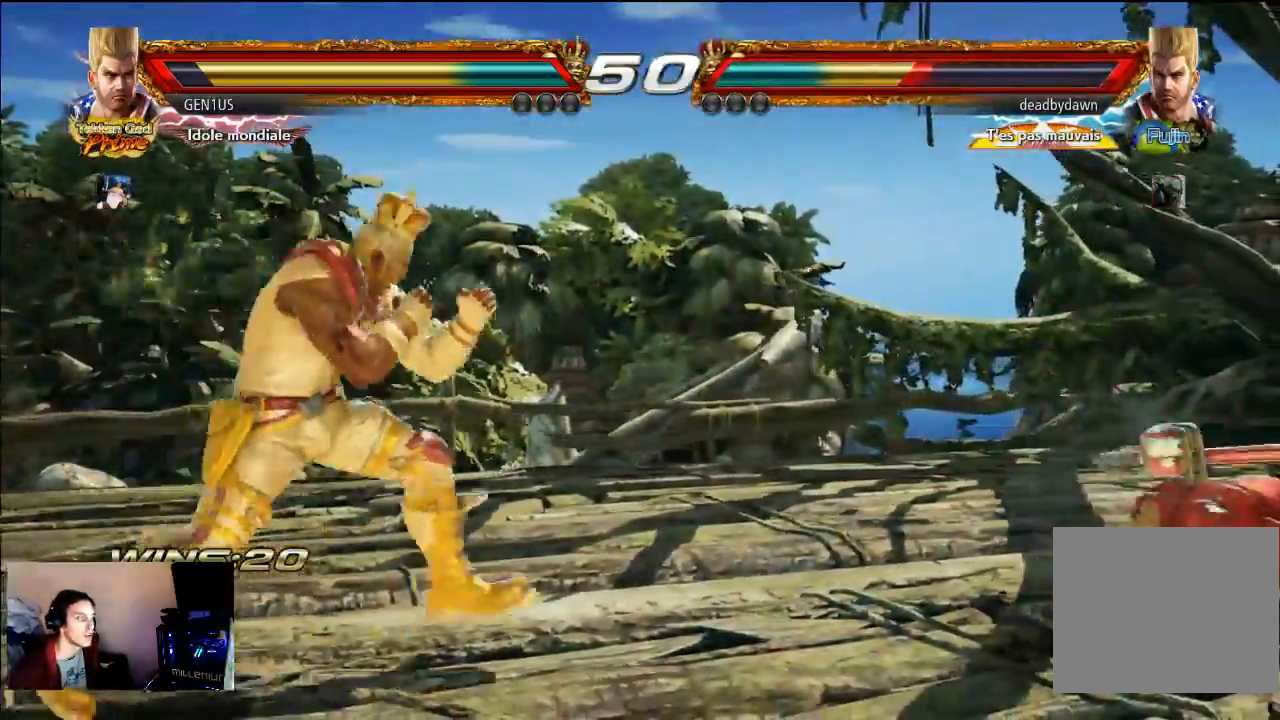
{"buttons": [], "left_stick": "center", "right_stick": "center", "events": []}
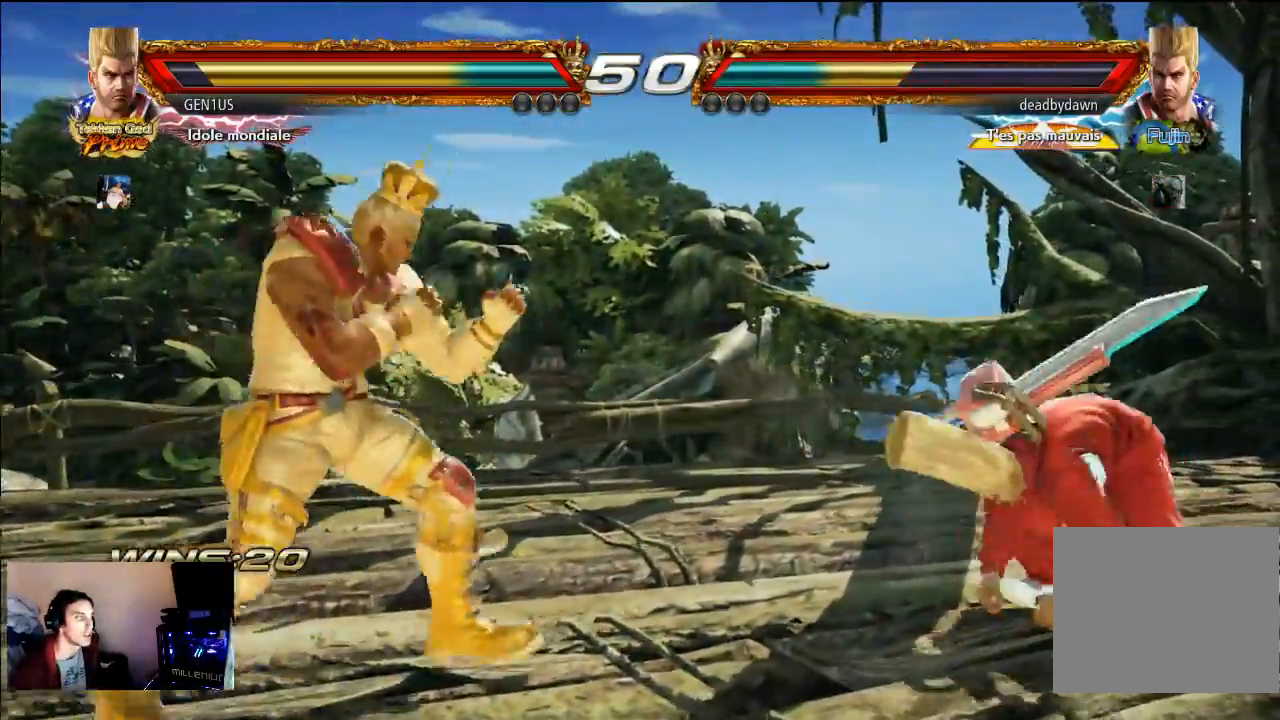
{"buttons": [], "left_stick": "center", "right_stick": "center", "events": []}
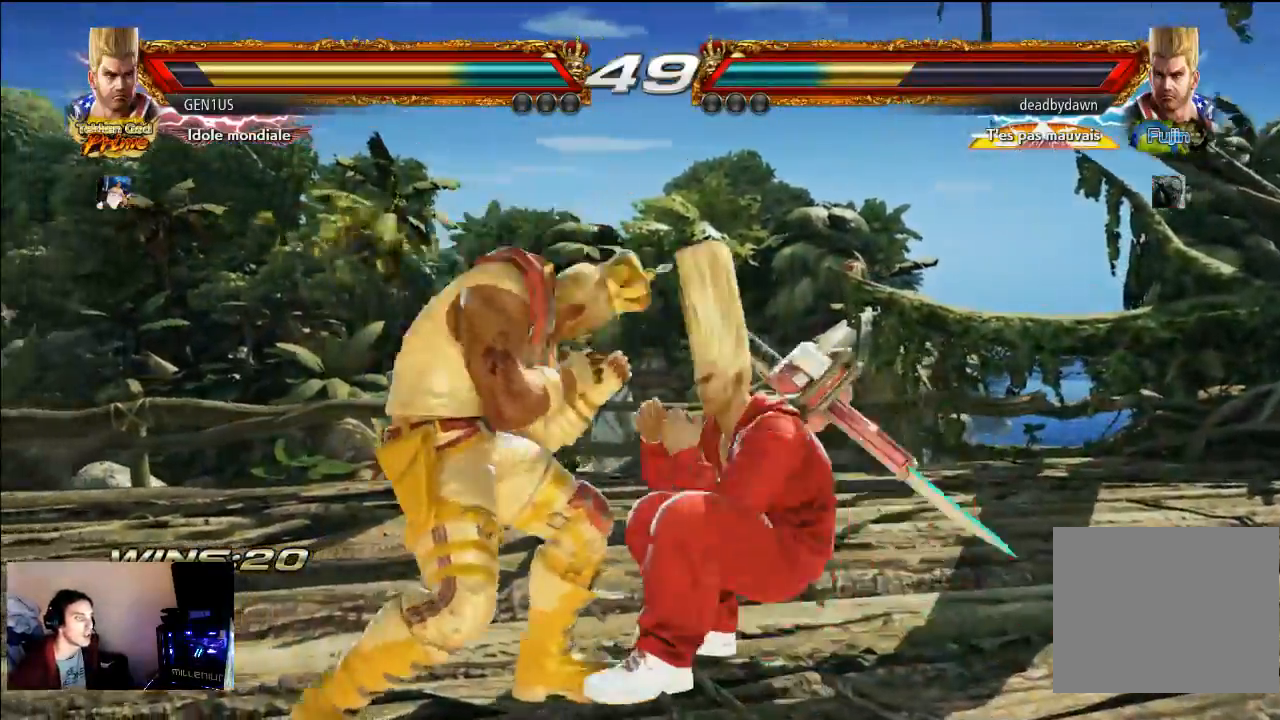
{"buttons": [], "left_stick": "center", "right_stick": "center", "events": []}
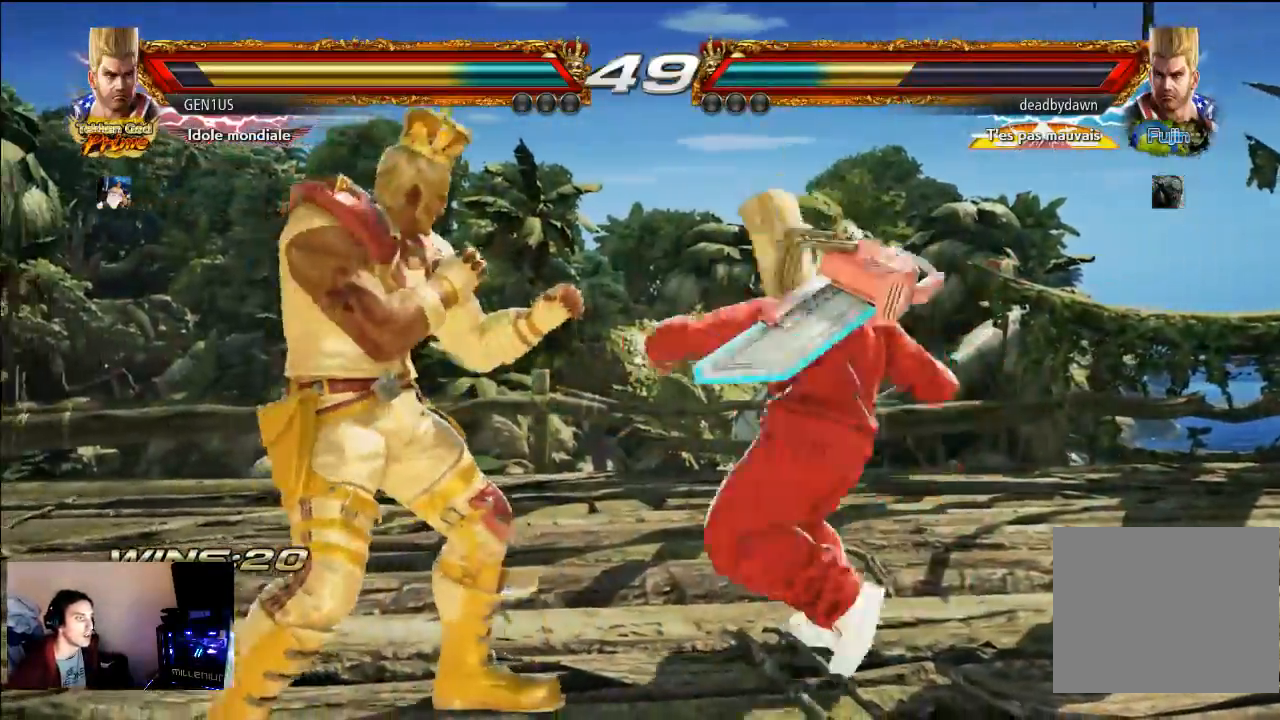
{"buttons": [], "left_stick": "center", "right_stick": "center", "events": []}
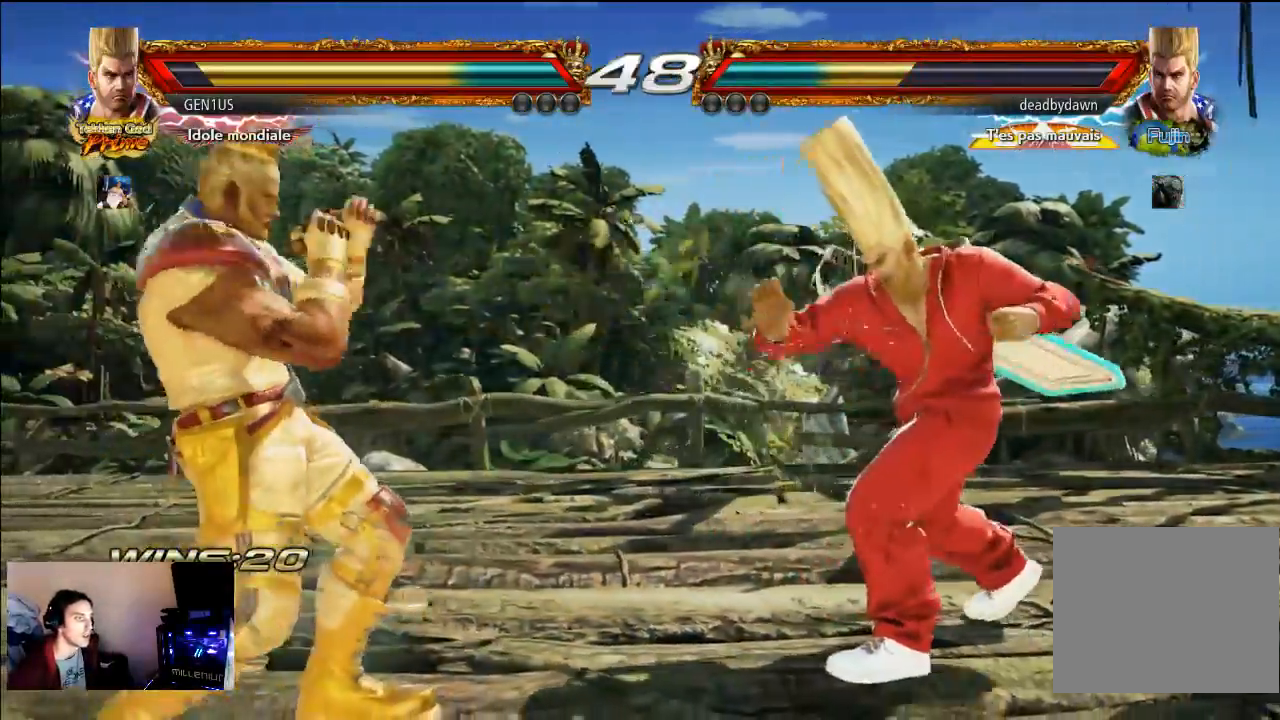
{"buttons": [], "left_stick": "center", "right_stick": "center", "events": [[400, "SQUARE", "down"], [500, "SQUARE", "up"]]}
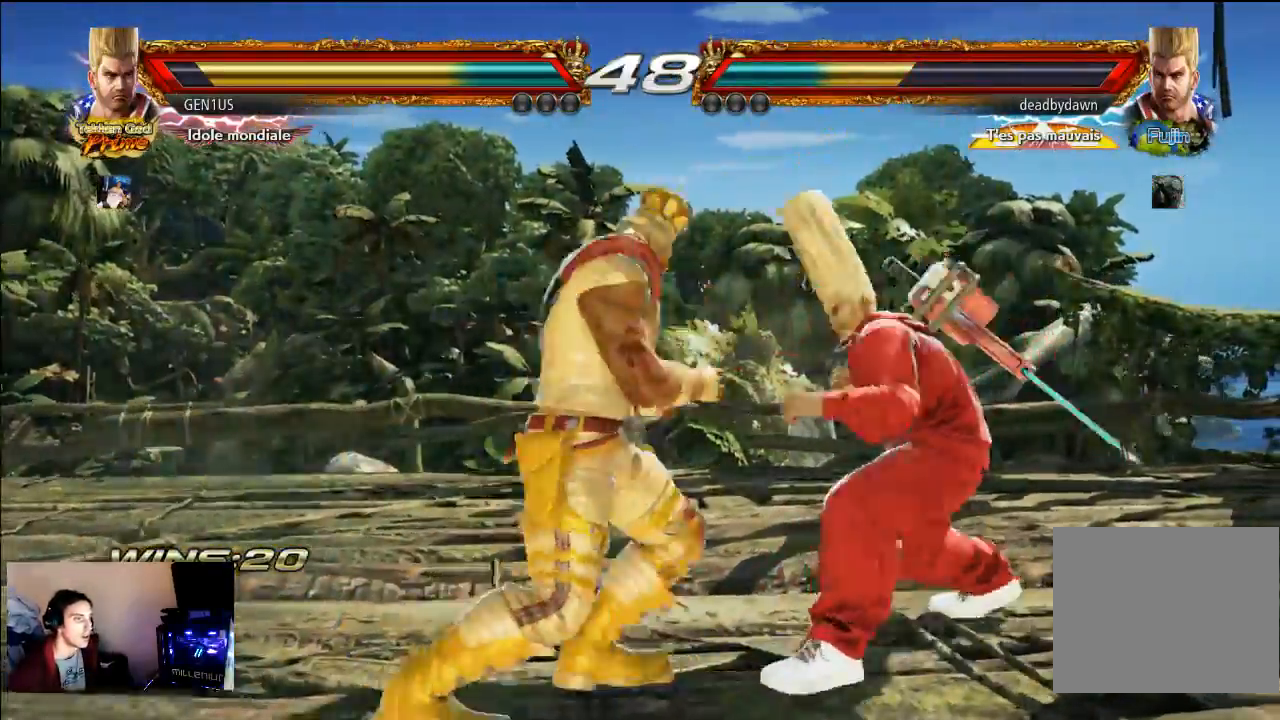
{"buttons": [], "left_stick": "center", "right_stick": "center", "events": [[67, "CROSS", "down"], [400, "CROSS", "up"]]}
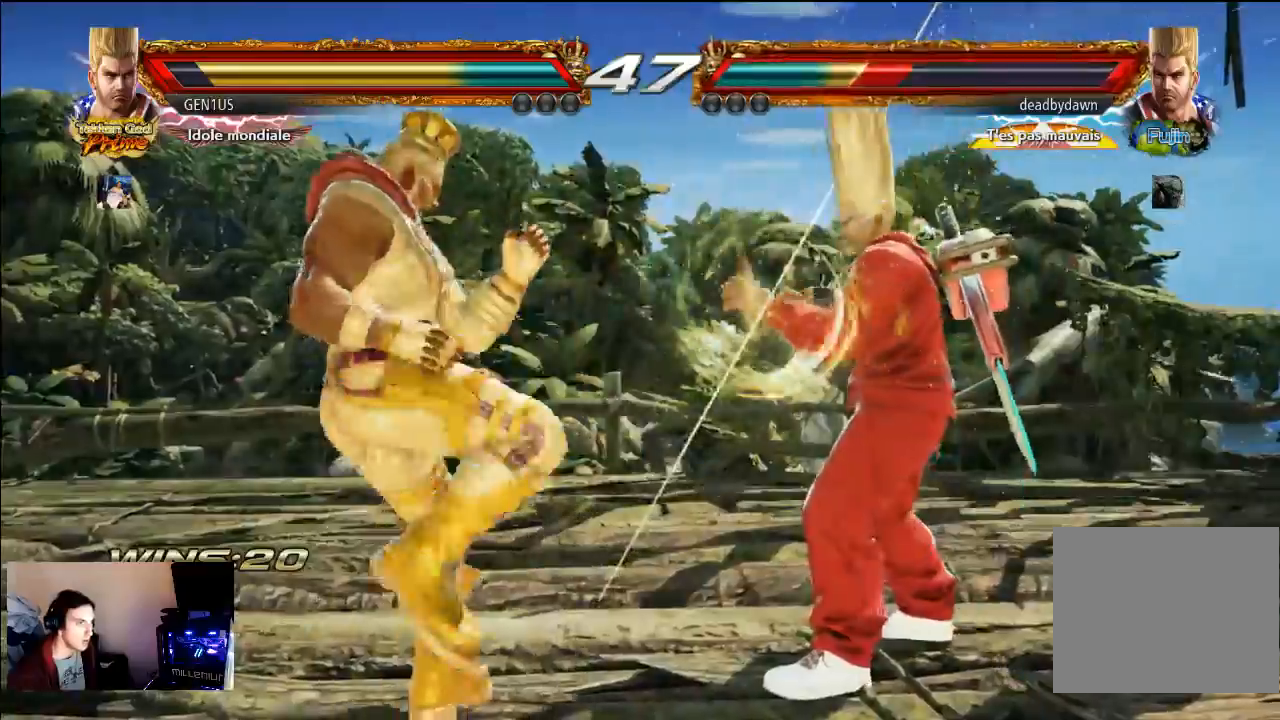
{"buttons": ["SQUARE"], "left_stick": "center", "right_stick": "center", "events": [[267, "SQUARE", "down"]]}
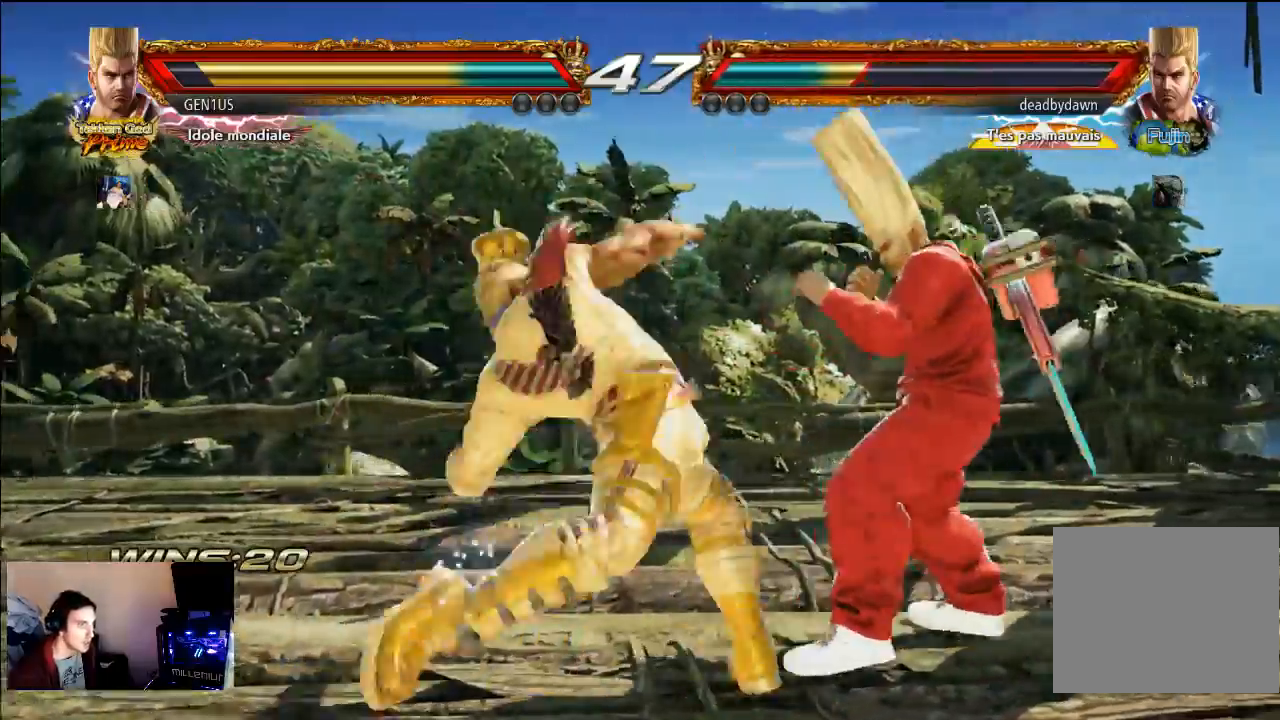
{"buttons": ["TRIANGLE"], "left_stick": "center", "right_stick": "center", "events": [[133, "SQUARE", "up"], [333, "CROSS", "down"], [467, "CROSS", "up"], [500, "TRIANGLE", "down"]]}
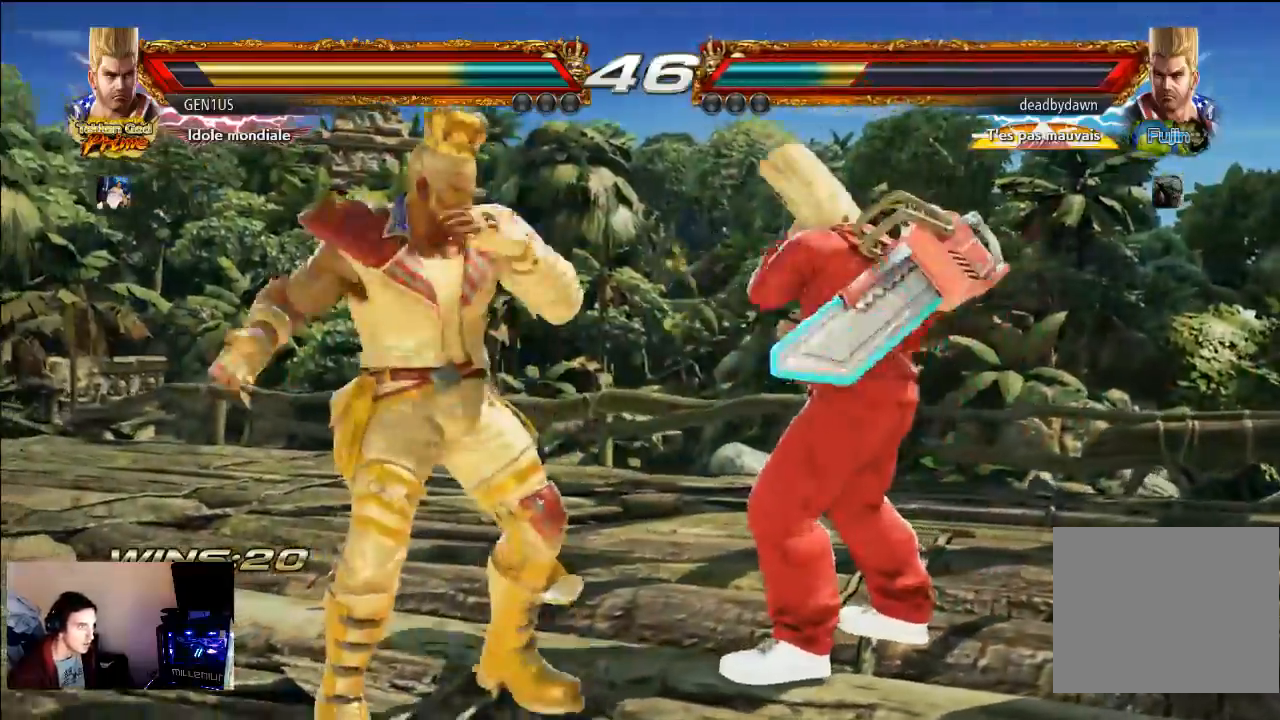
{"buttons": ["TRIANGLE"], "left_stick": "center", "right_stick": "center", "events": []}
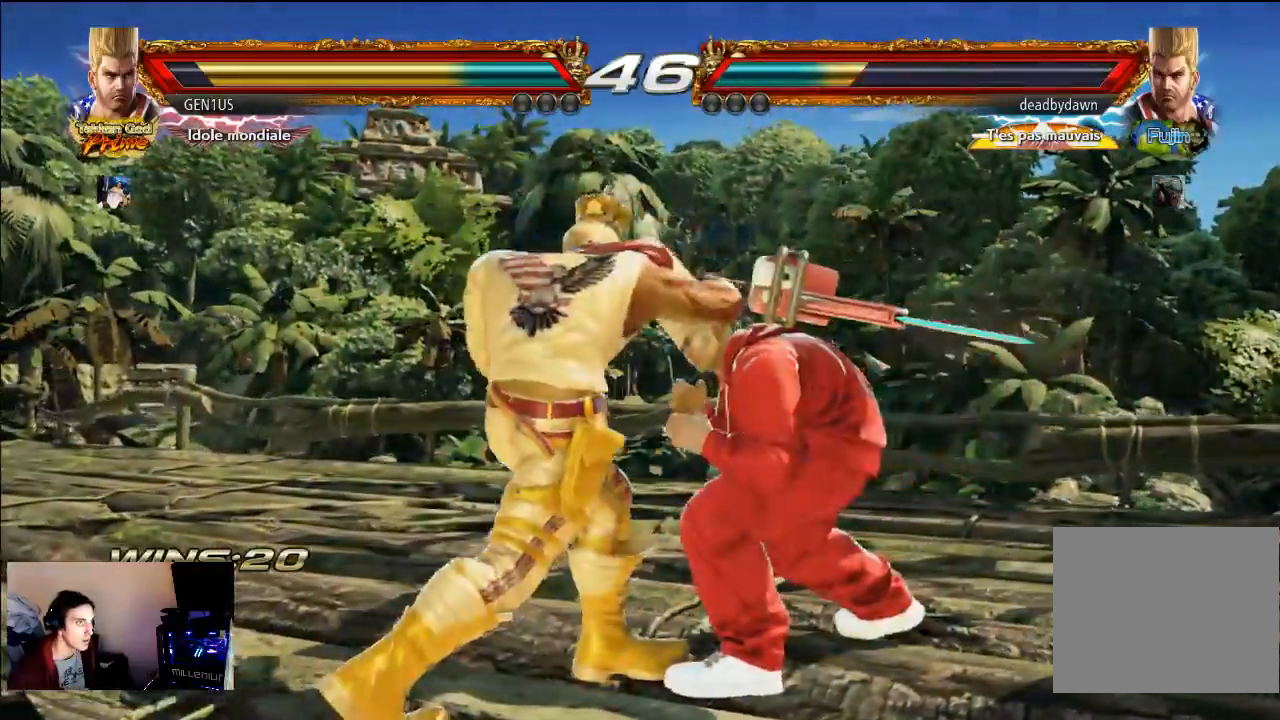
{"buttons": [], "left_stick": "center", "right_stick": "center", "events": [[17, "TRIANGLE", "up"]]}
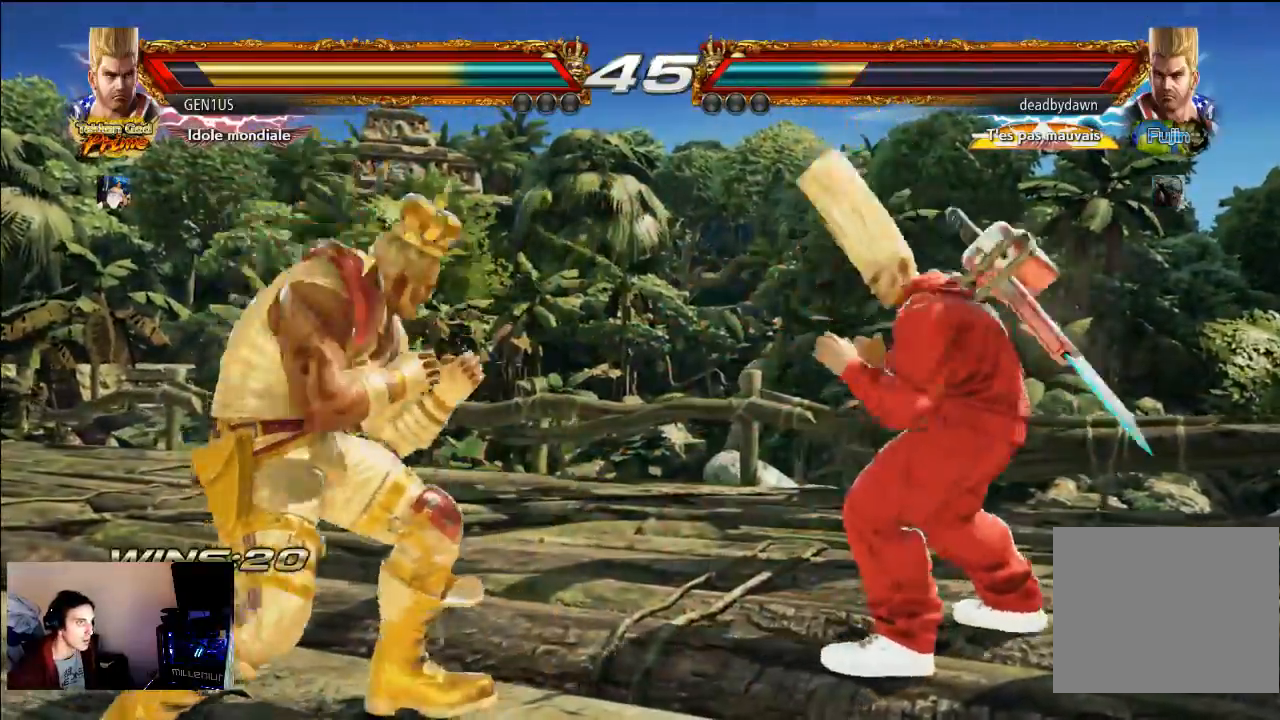
{"buttons": [], "left_stick": "center", "right_stick": "center", "events": [[400, "TRIANGLE", "down"], [500, "TRIANGLE", "up"]]}
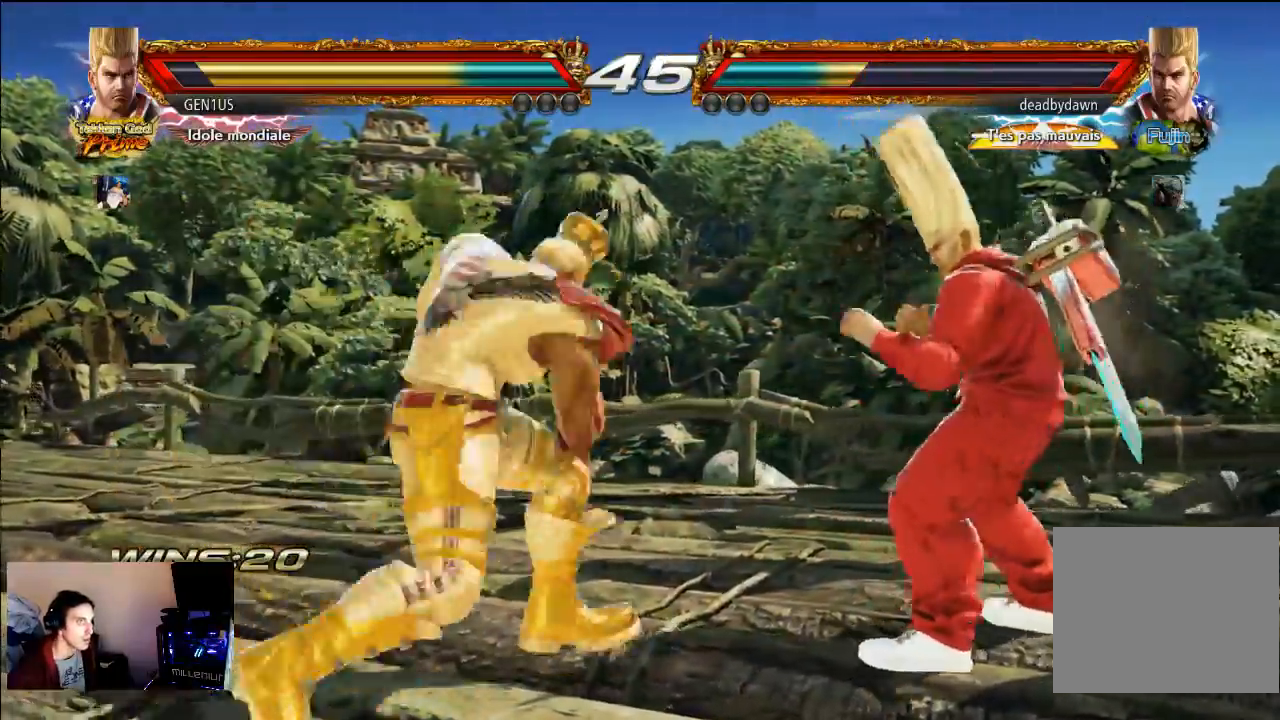
{"buttons": ["CROSS"], "left_stick": "center", "right_stick": "center", "events": [[33, "CROSS", "down"], [400, "CROSS", "up"], [467, "CROSS", "down"]]}
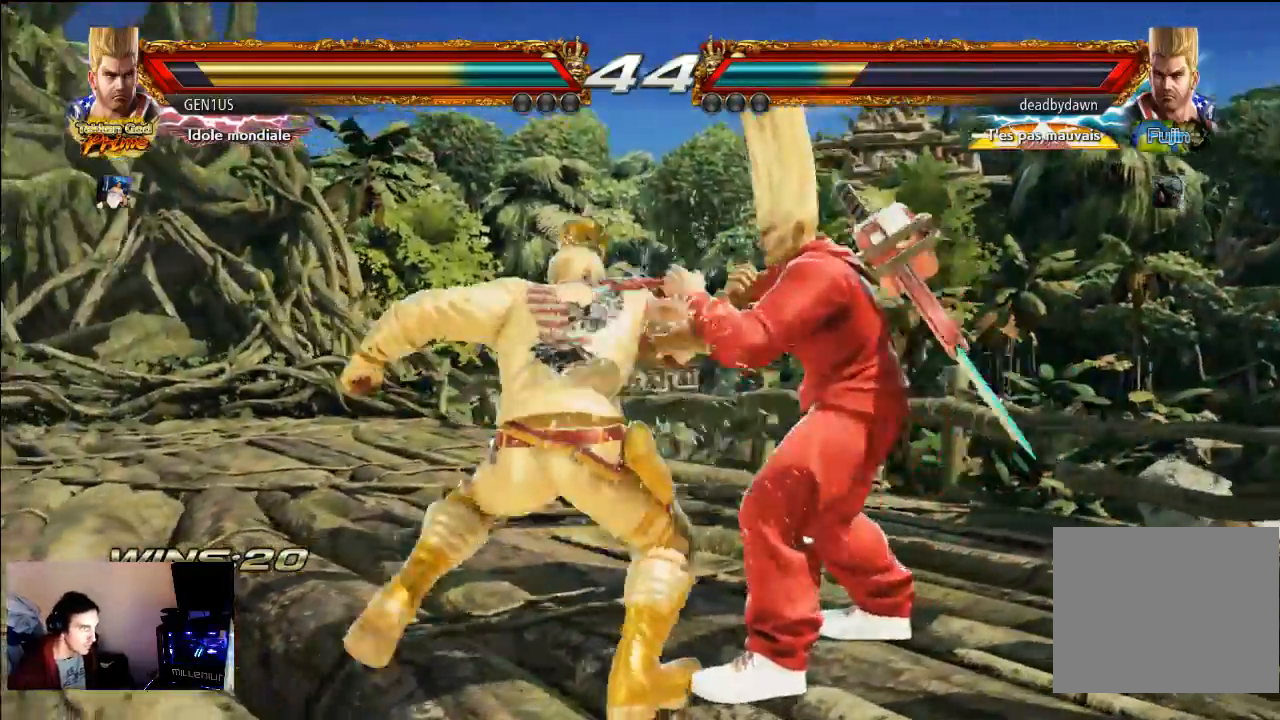
{"buttons": [], "left_stick": "center", "right_stick": "center", "events": [[167, "CROSS", "up"]]}